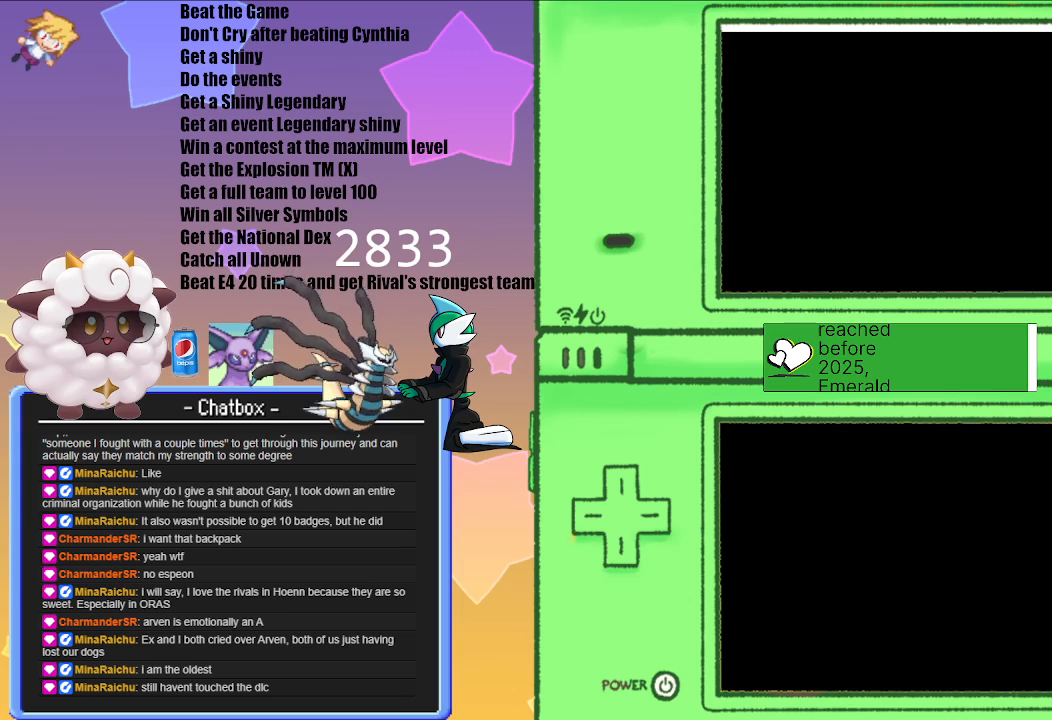
Gameplay with a controller (Nintendo layout); each line is a JSON object with the inputs held at the frame after it. "events" lists button and stick changes between this image and that frame as [ms after this image, input, new state], when the widget could be followed in between. Not read: L2 L3 R2 R3.
{"buttons": [], "left_stick": "center", "right_stick": "center", "events": [[133, "A", "up"]]}
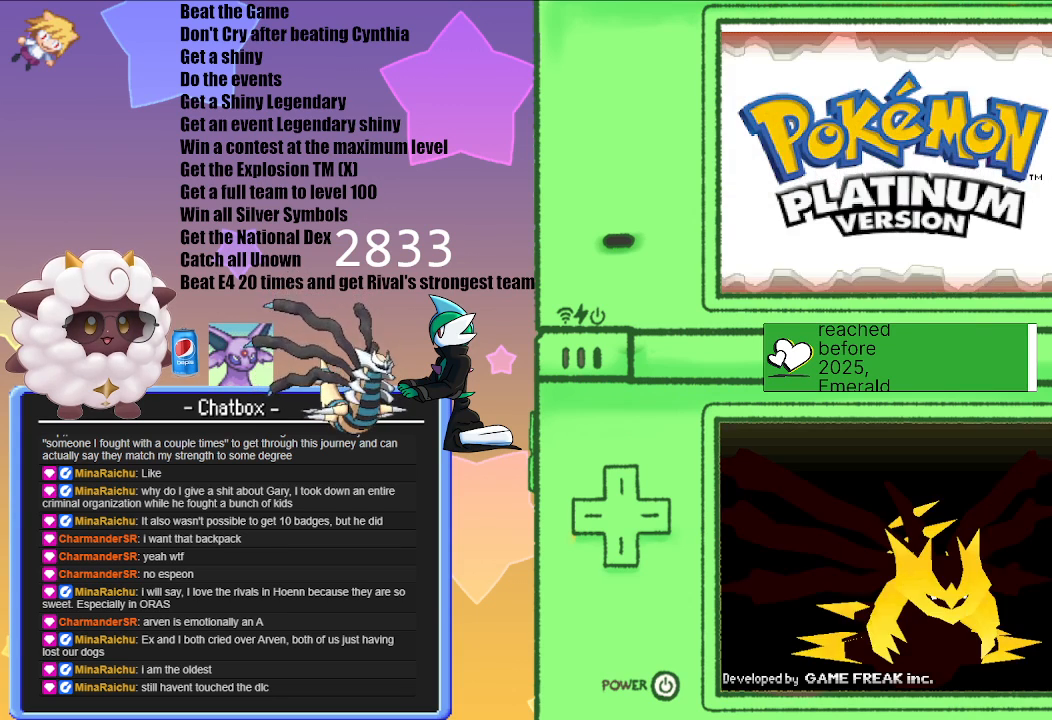
{"buttons": [], "left_stick": "center", "right_stick": "center", "events": []}
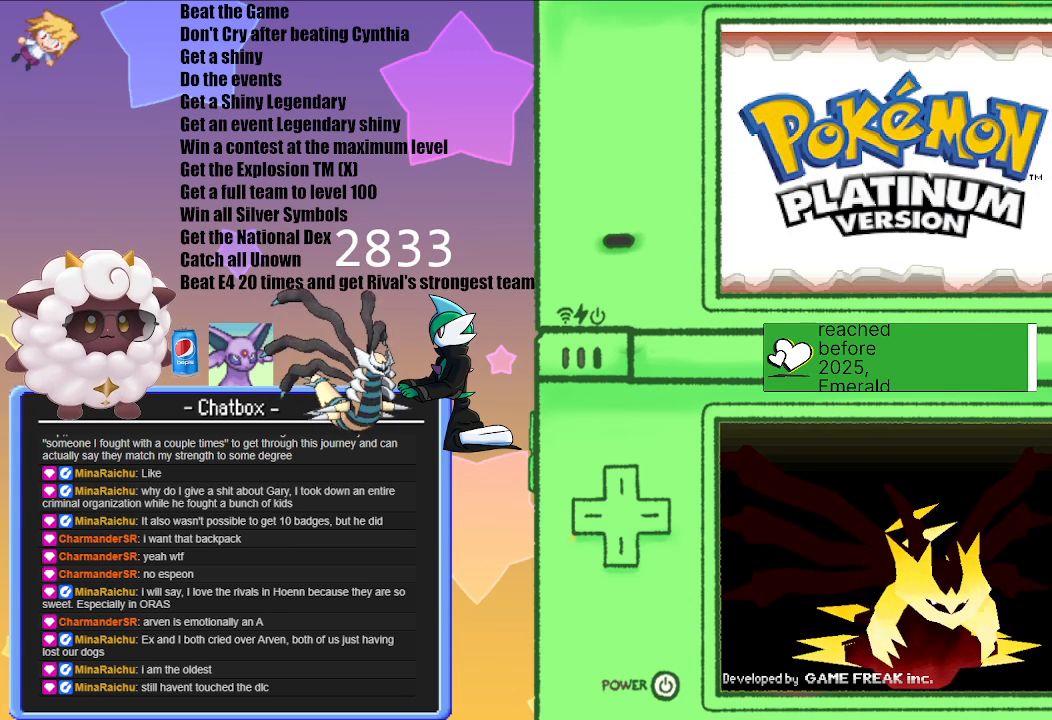
{"buttons": ["A"], "left_stick": "center", "right_stick": "center", "events": [[17, "A", "down"], [200, "A", "up"], [483, "A", "down"]]}
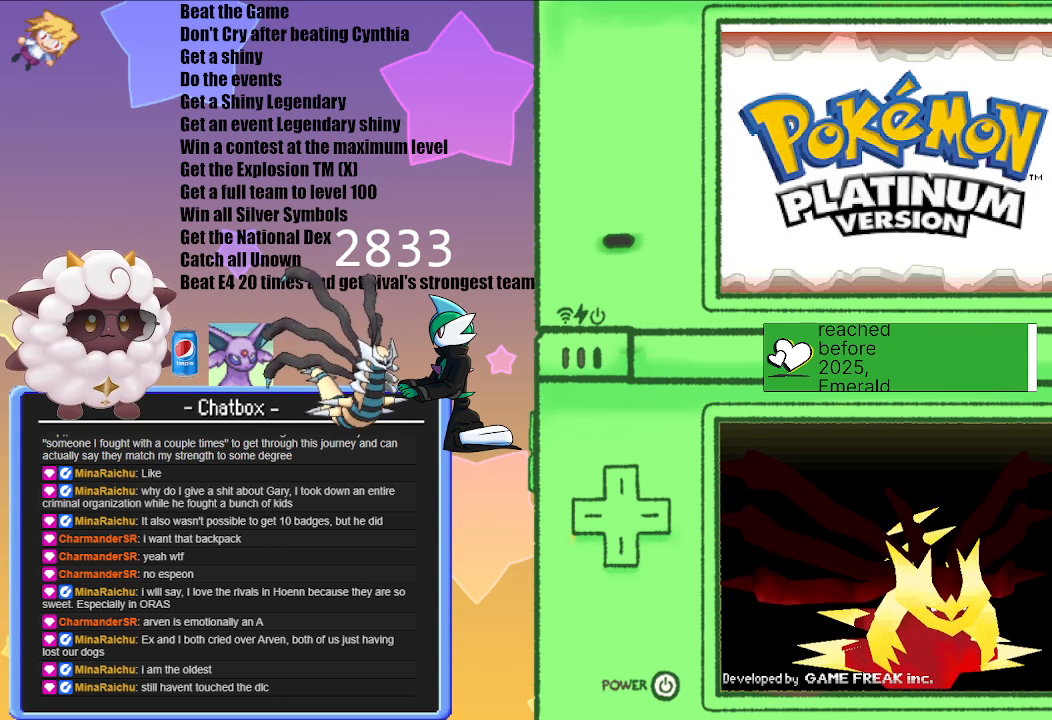
{"buttons": [], "left_stick": "center", "right_stick": "center", "events": [[100, "A", "up"]]}
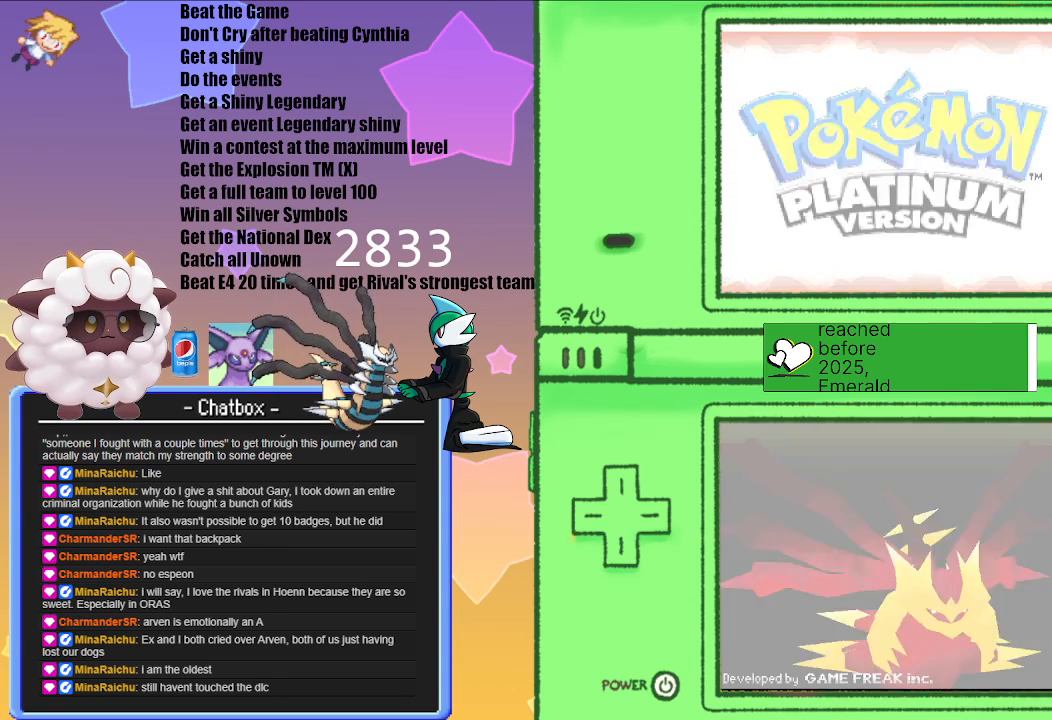
{"buttons": [], "left_stick": "center", "right_stick": "center", "events": []}
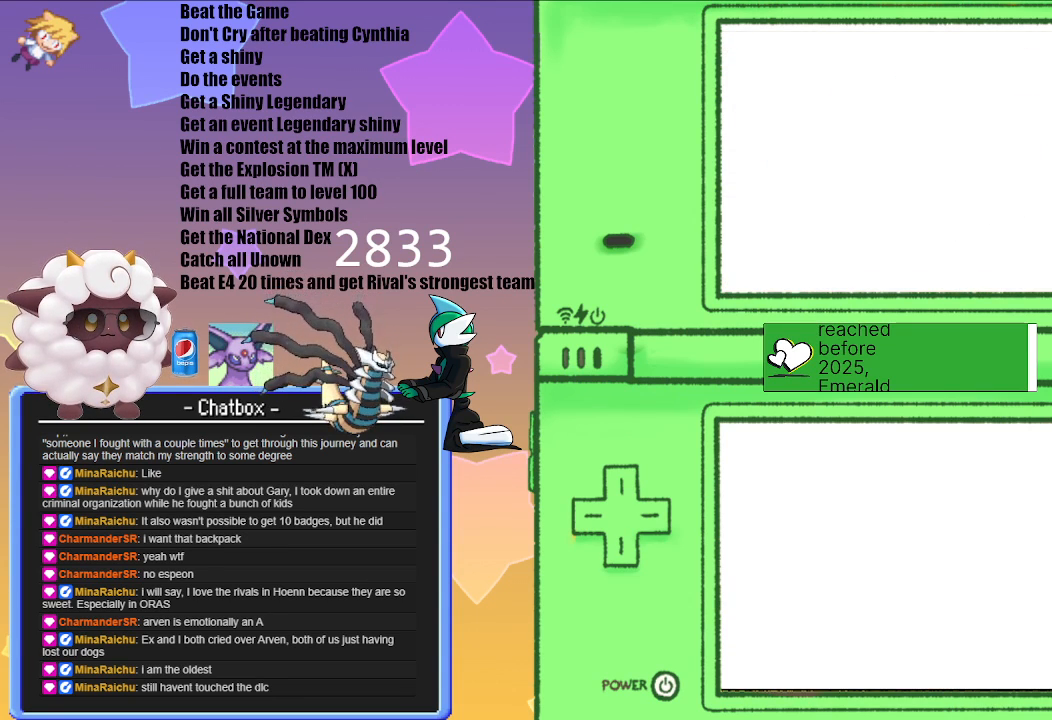
{"buttons": [], "left_stick": "center", "right_stick": "center", "events": []}
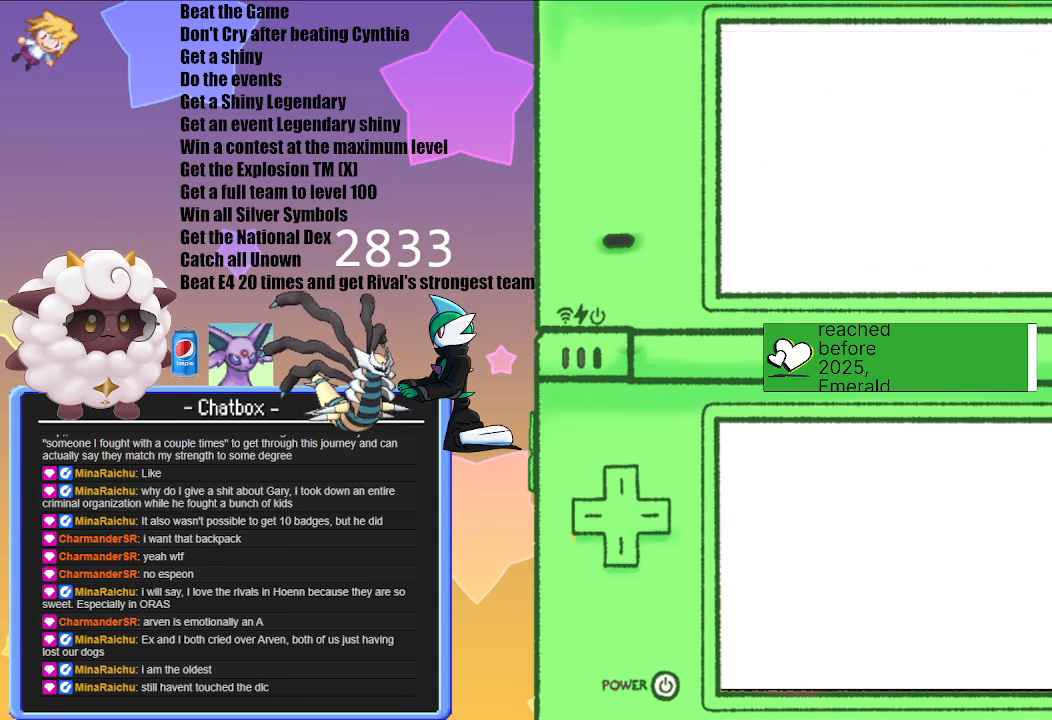
{"buttons": [], "left_stick": "center", "right_stick": "center", "events": []}
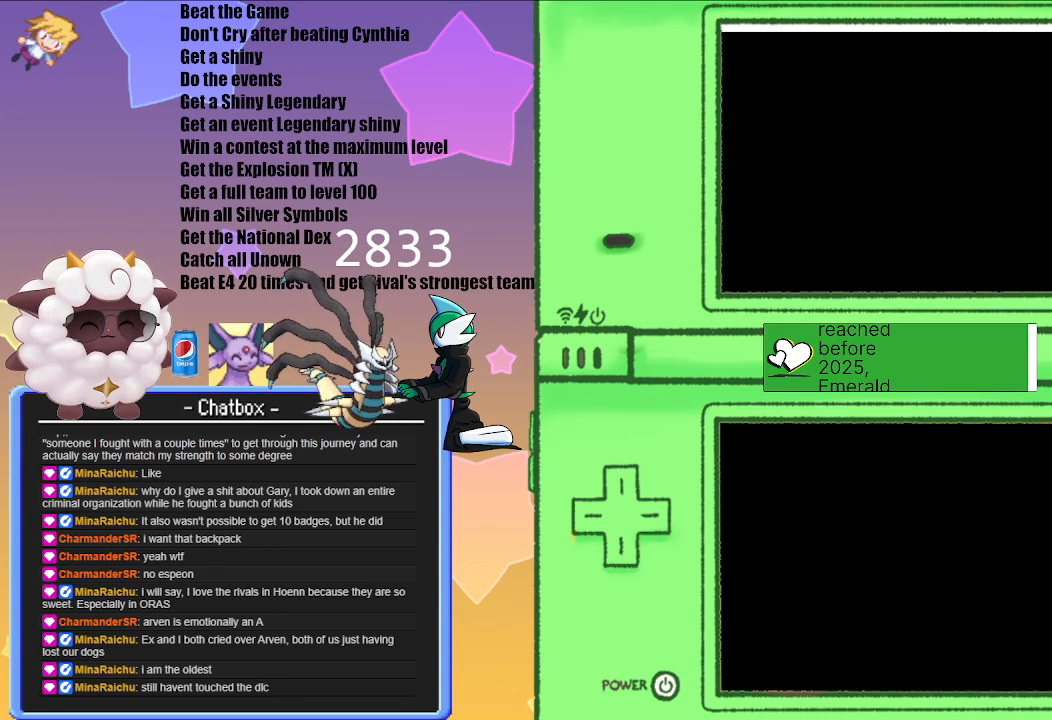
{"buttons": [], "left_stick": "center", "right_stick": "center", "events": []}
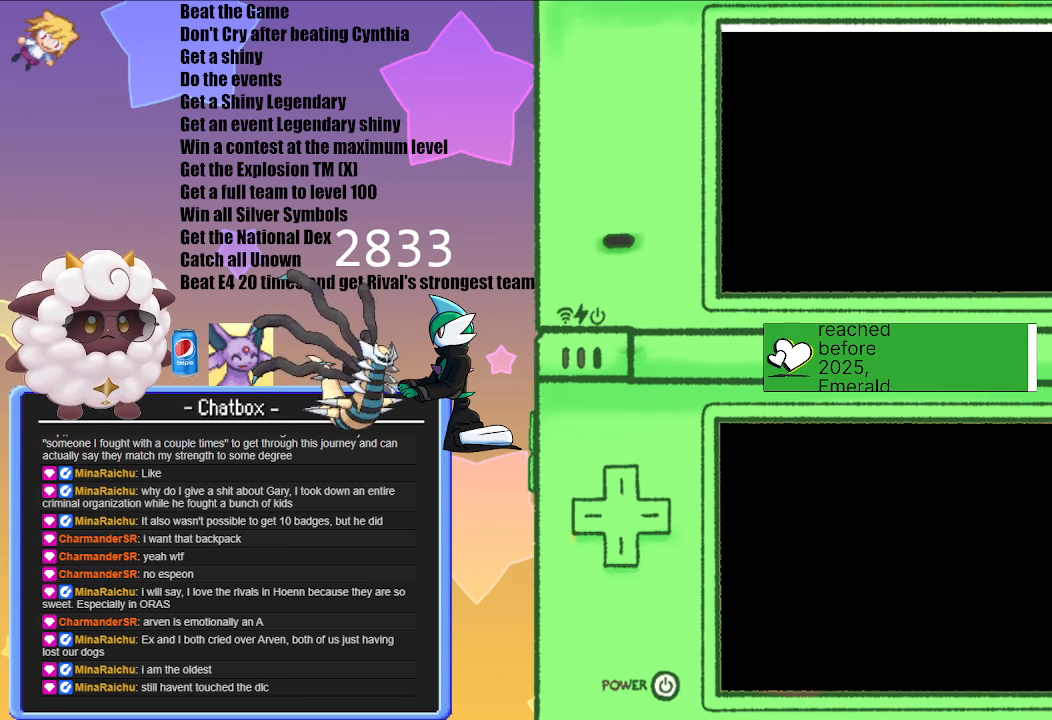
{"buttons": [], "left_stick": "center", "right_stick": "center", "events": []}
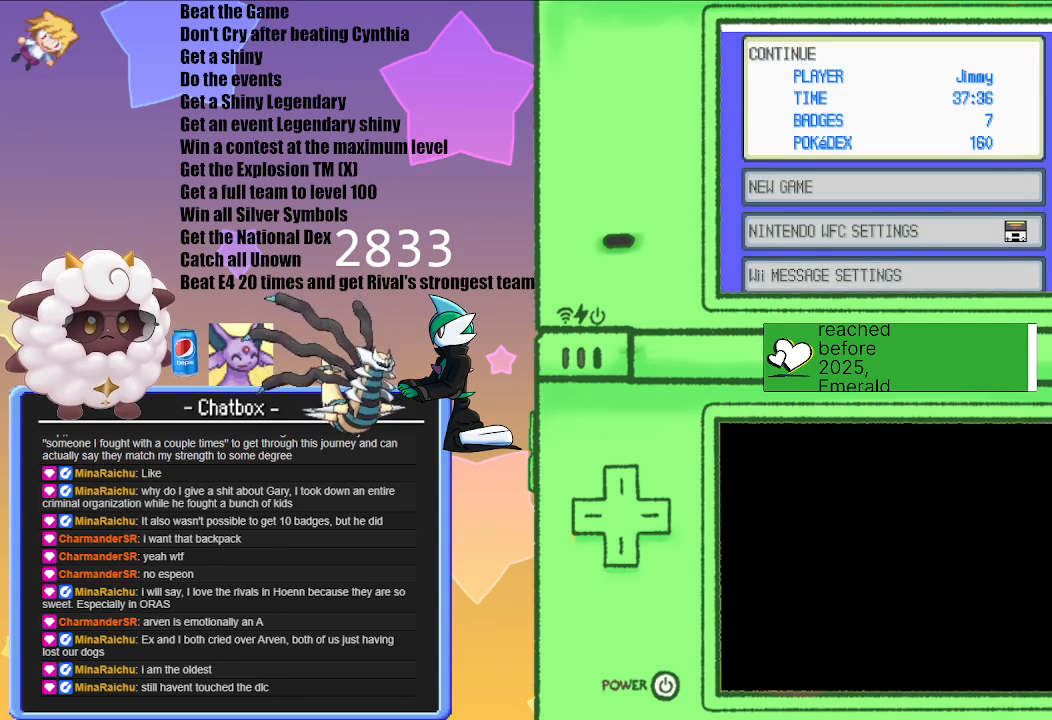
{"buttons": [], "left_stick": "center", "right_stick": "center", "events": [[83, "A", "down"], [250, "A", "up"]]}
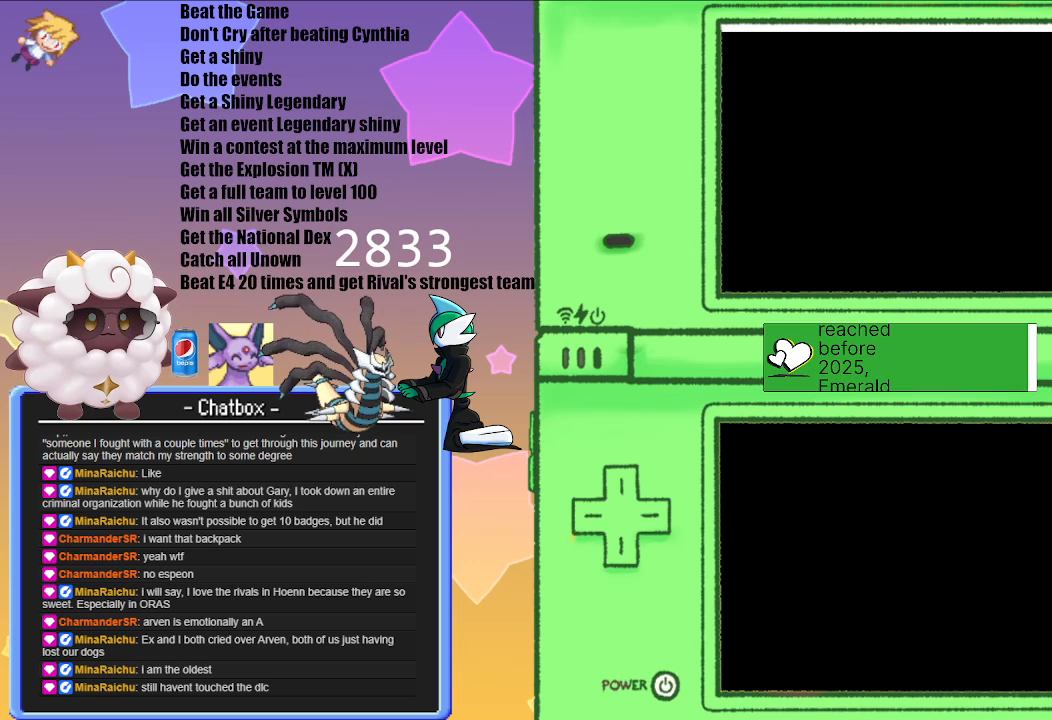
{"buttons": [], "left_stick": "center", "right_stick": "center", "events": []}
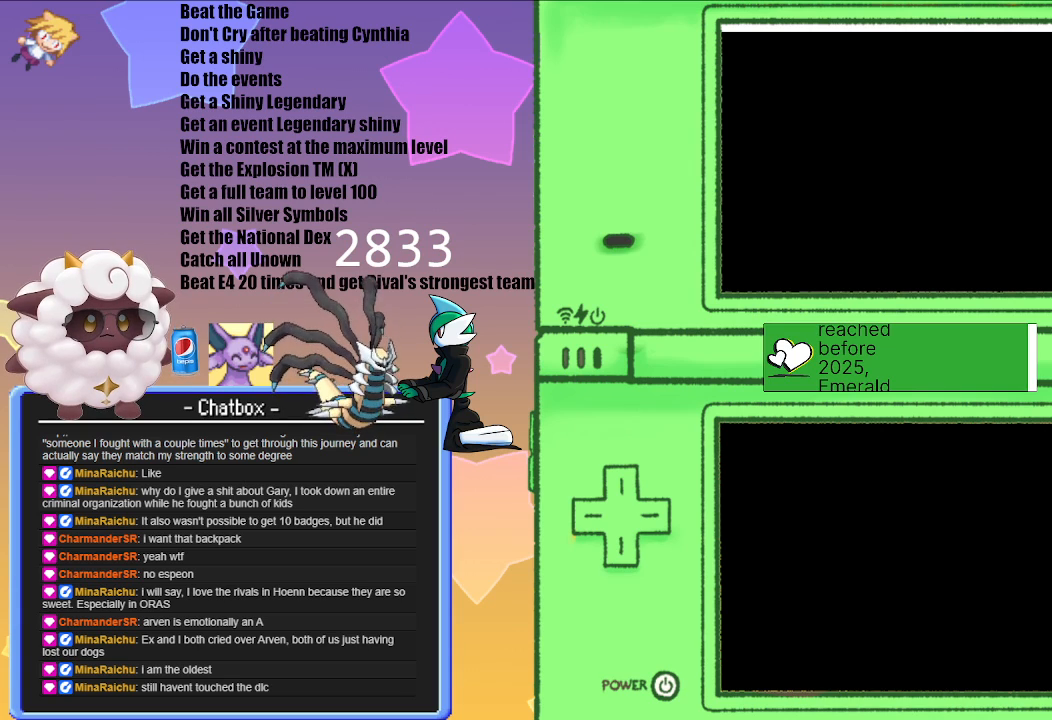
{"buttons": [], "left_stick": "center", "right_stick": "center", "events": []}
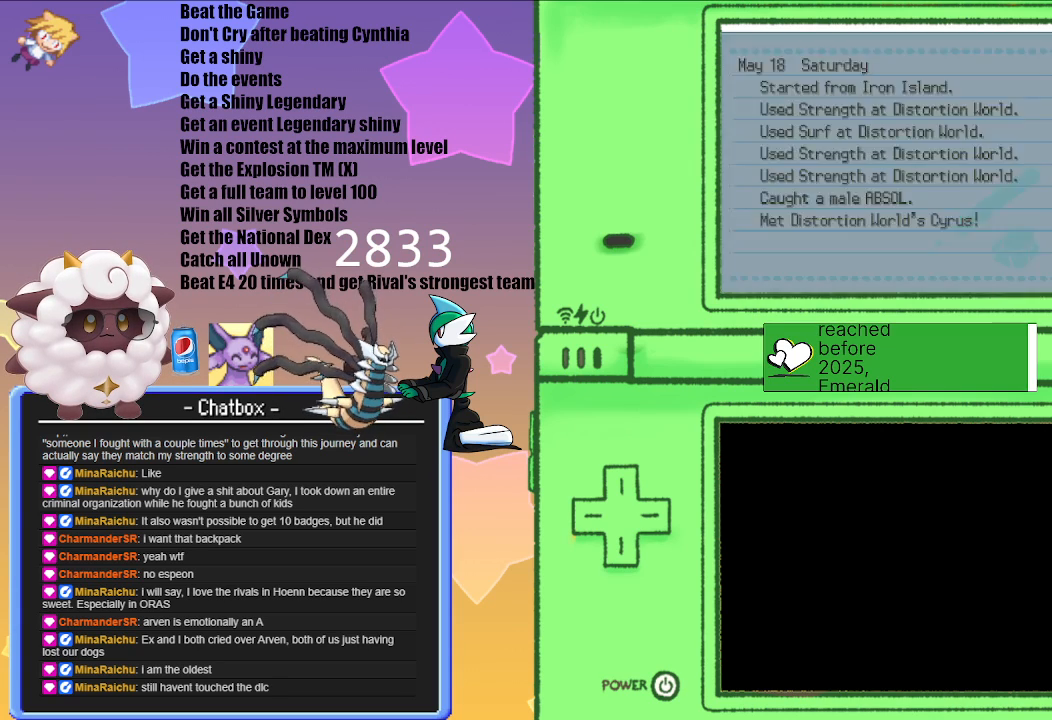
{"buttons": [], "left_stick": "center", "right_stick": "center", "events": []}
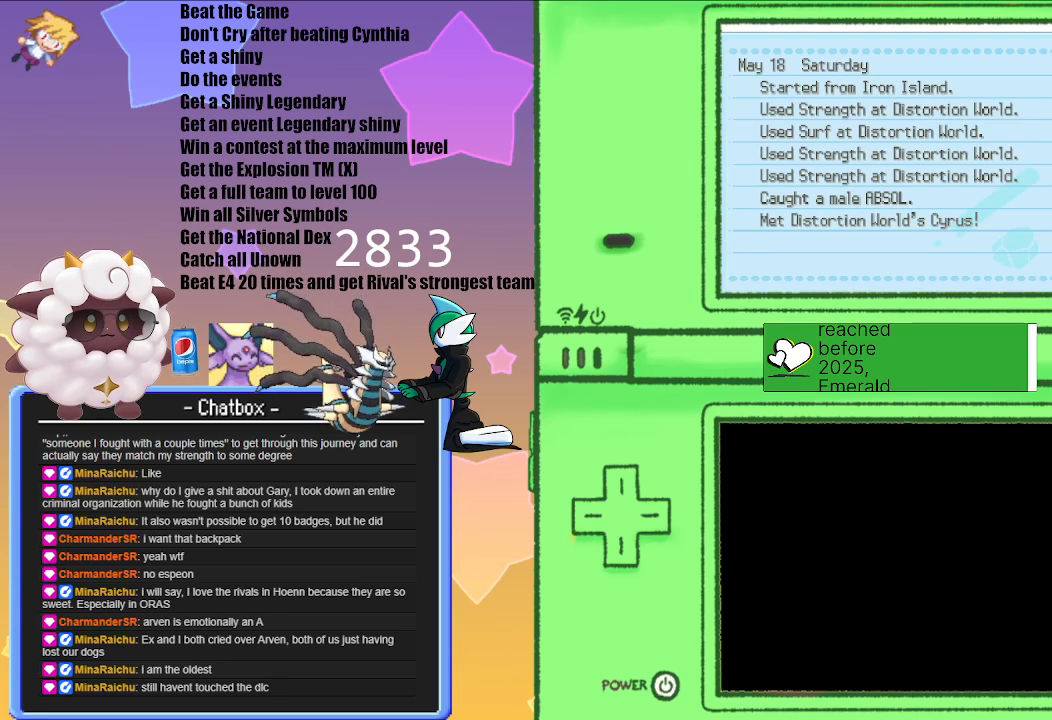
{"buttons": [], "left_stick": "center", "right_stick": "center", "events": [[233, "B", "down"], [350, "B", "up"]]}
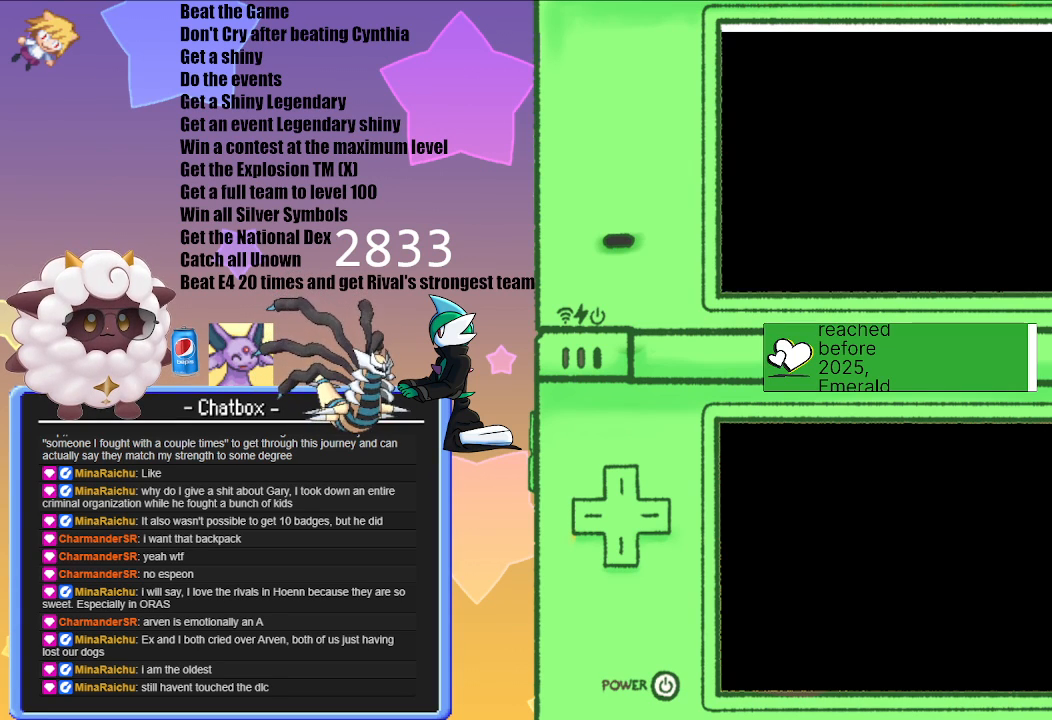
{"buttons": [], "left_stick": "center", "right_stick": "center", "events": []}
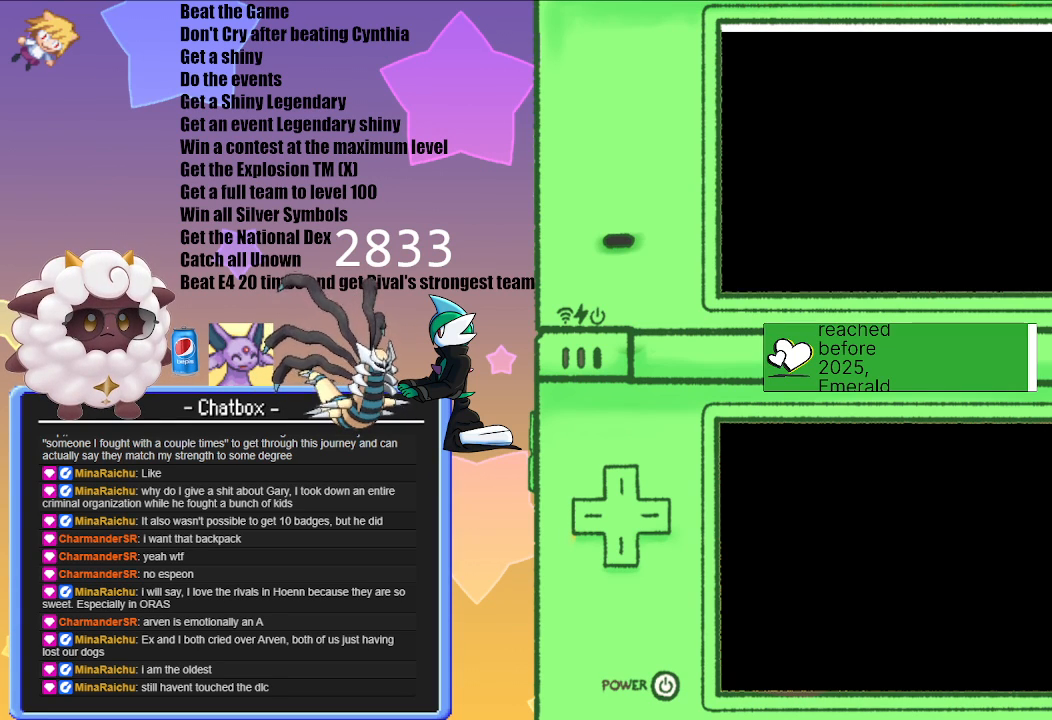
{"buttons": [], "left_stick": "center", "right_stick": "center", "events": []}
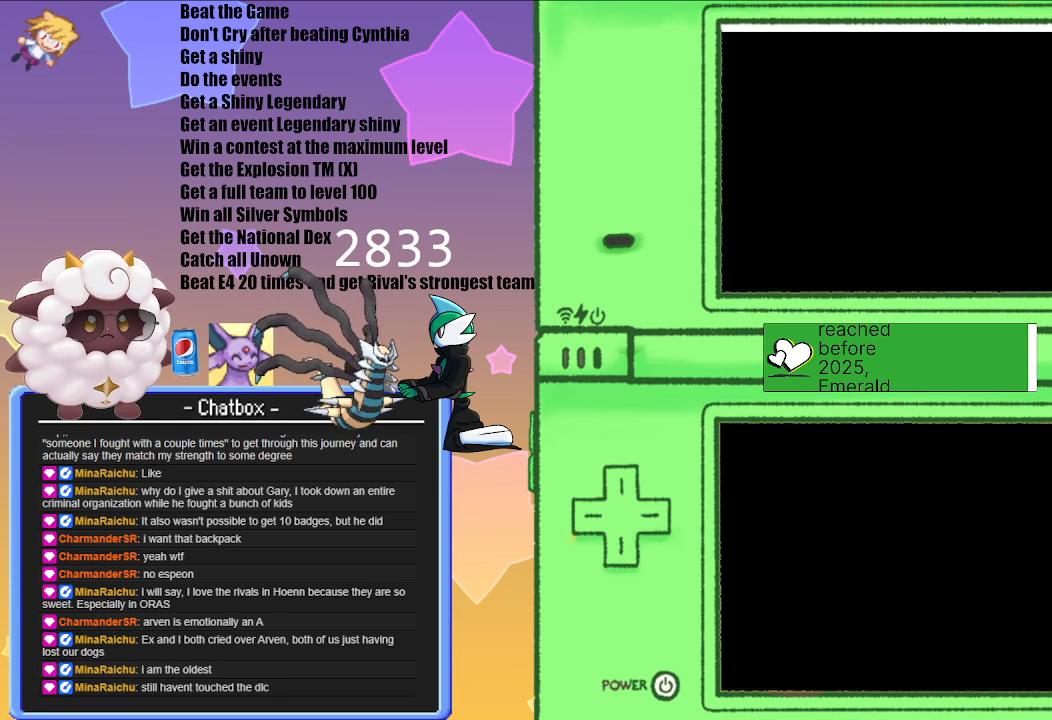
{"buttons": ["A"], "left_stick": "center", "right_stick": "center", "events": [[117, "A", "down"], [250, "A", "up"], [400, "A", "down"]]}
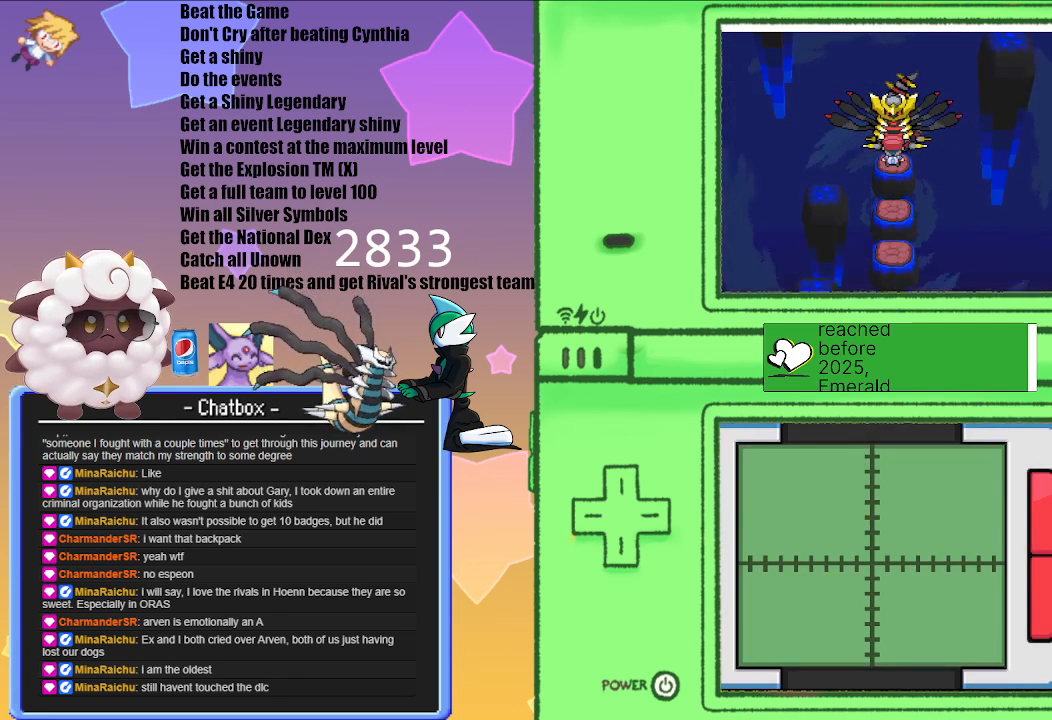
{"buttons": ["A"], "left_stick": "center", "right_stick": "center", "events": [[67, "A", "up"], [450, "A", "down"]]}
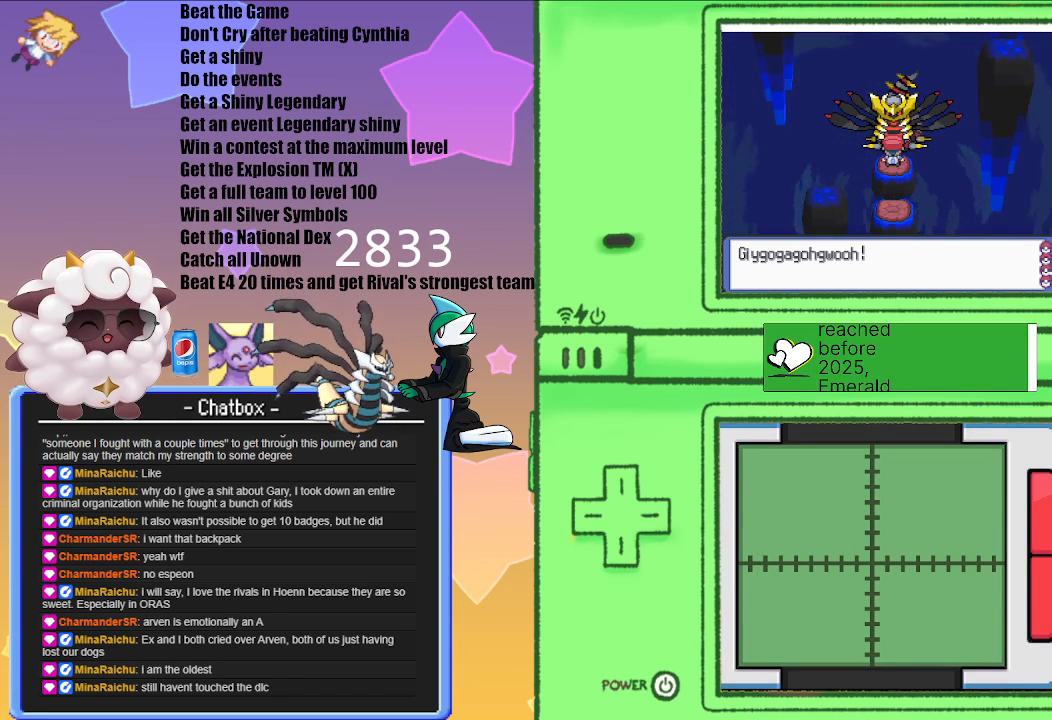
{"buttons": [], "left_stick": "center", "right_stick": "center", "events": [[150, "A", "up"]]}
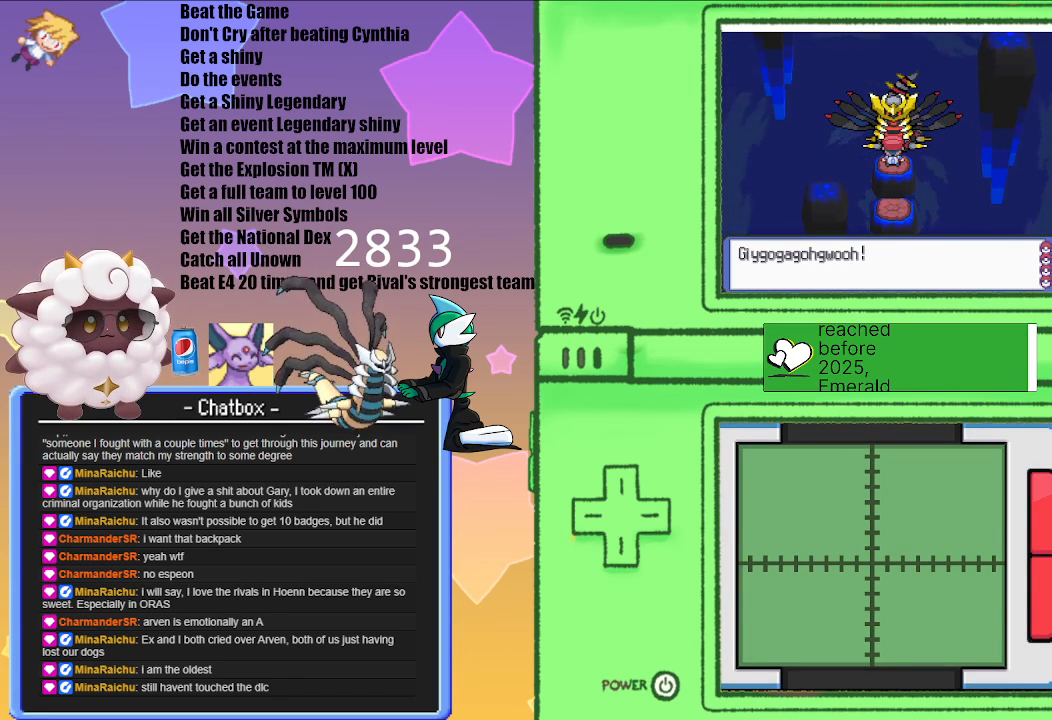
{"buttons": [], "left_stick": "center", "right_stick": "center", "events": [[283, "A", "down"], [467, "A", "up"]]}
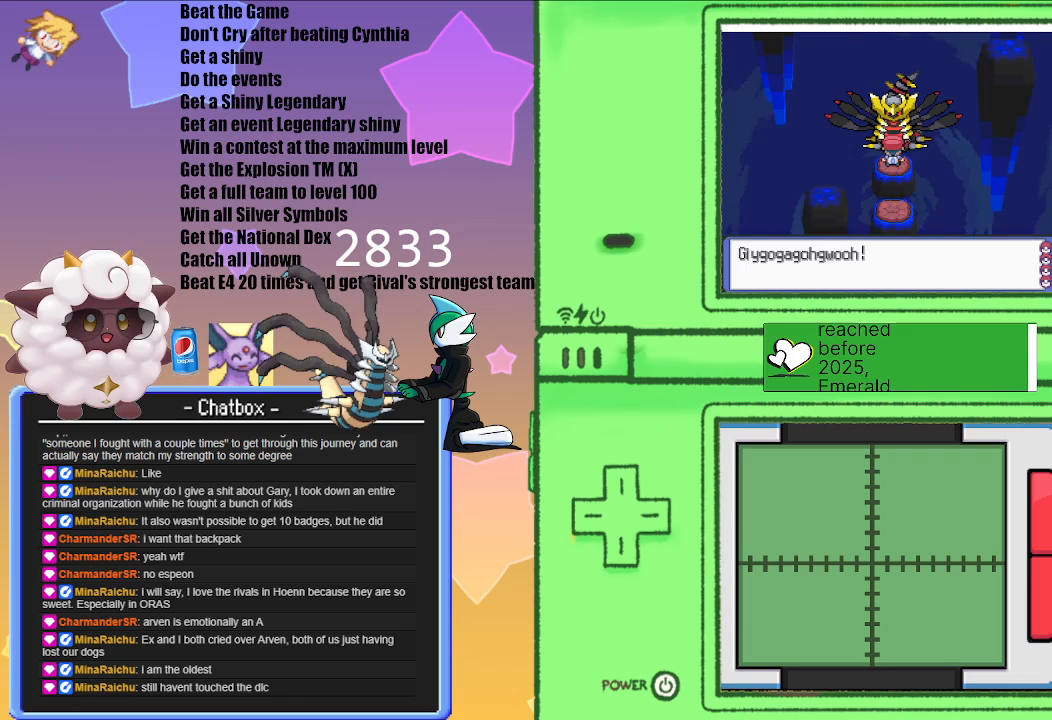
{"buttons": [], "left_stick": "center", "right_stick": "center", "events": []}
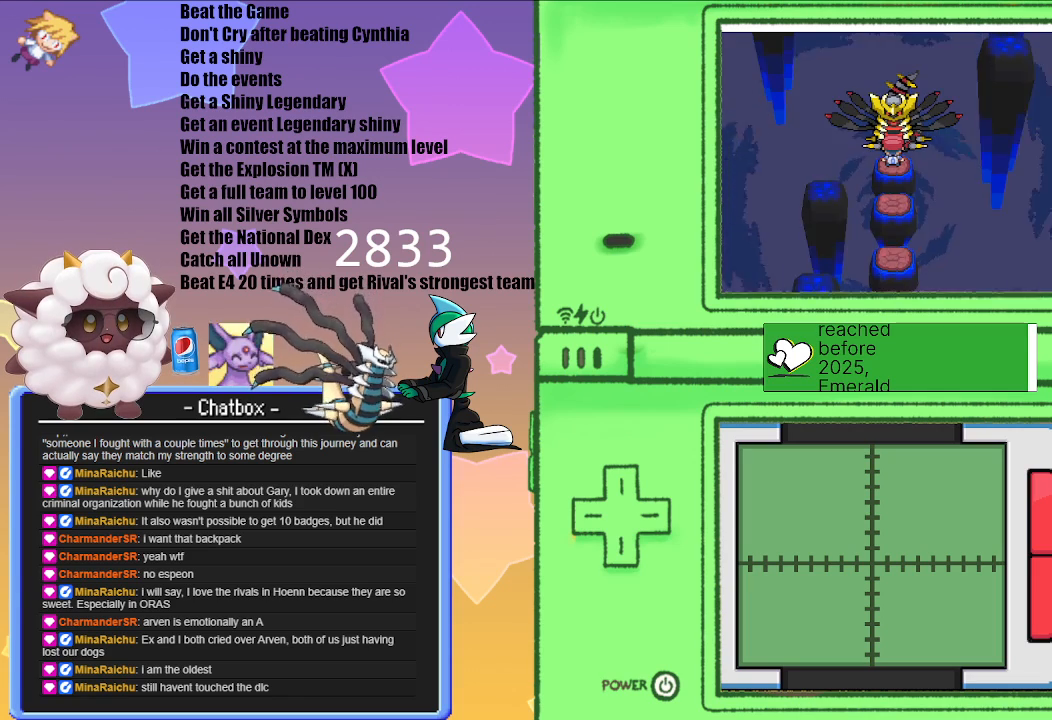
{"buttons": [], "left_stick": "center", "right_stick": "center", "events": [[17, "A", "down"], [150, "A", "up"]]}